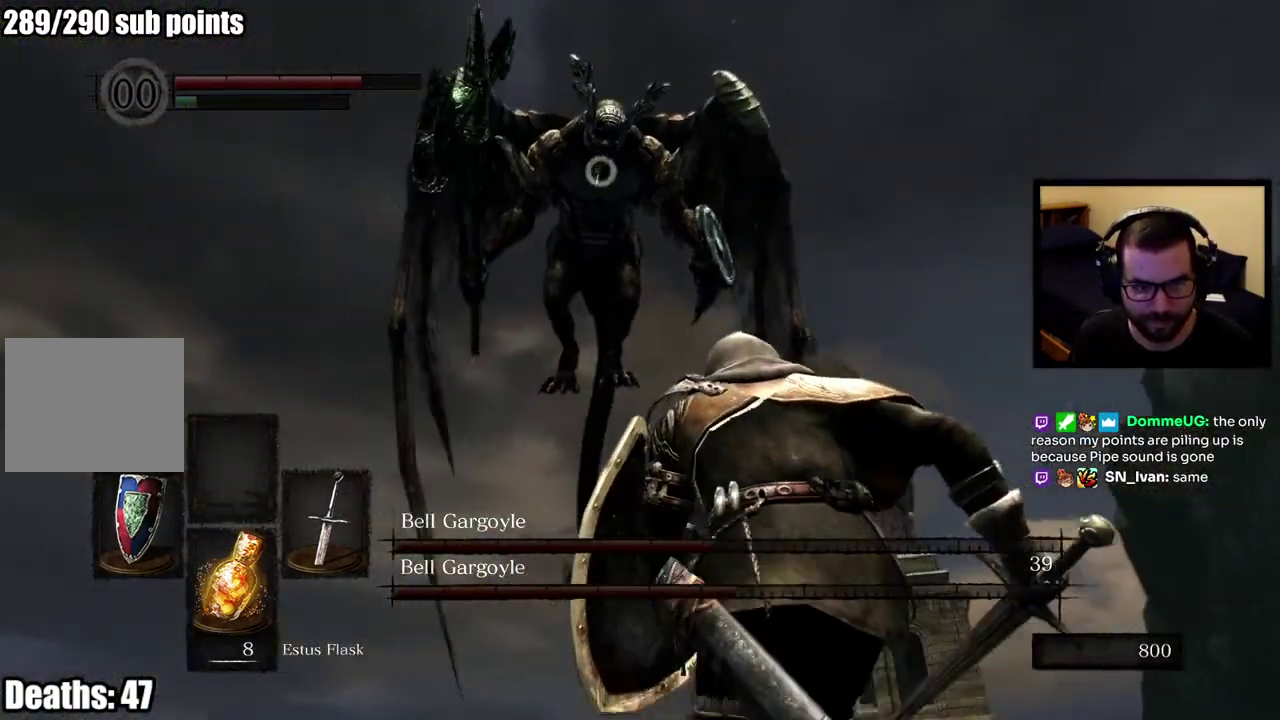
Gameplay with a controller (PlayStation layout); each line is a JSON object with the inputs held at the frame after it. "events" lists button and stick changes between this image and that frame as [ms after this image, input, new state], when the widget could be followed in between. This overlay highlights the sticks when they move; stick clicks (L3 R3) are not distinguishable.
{"buttons": [], "left_stick": "down-right", "right_stick": "center", "events": []}
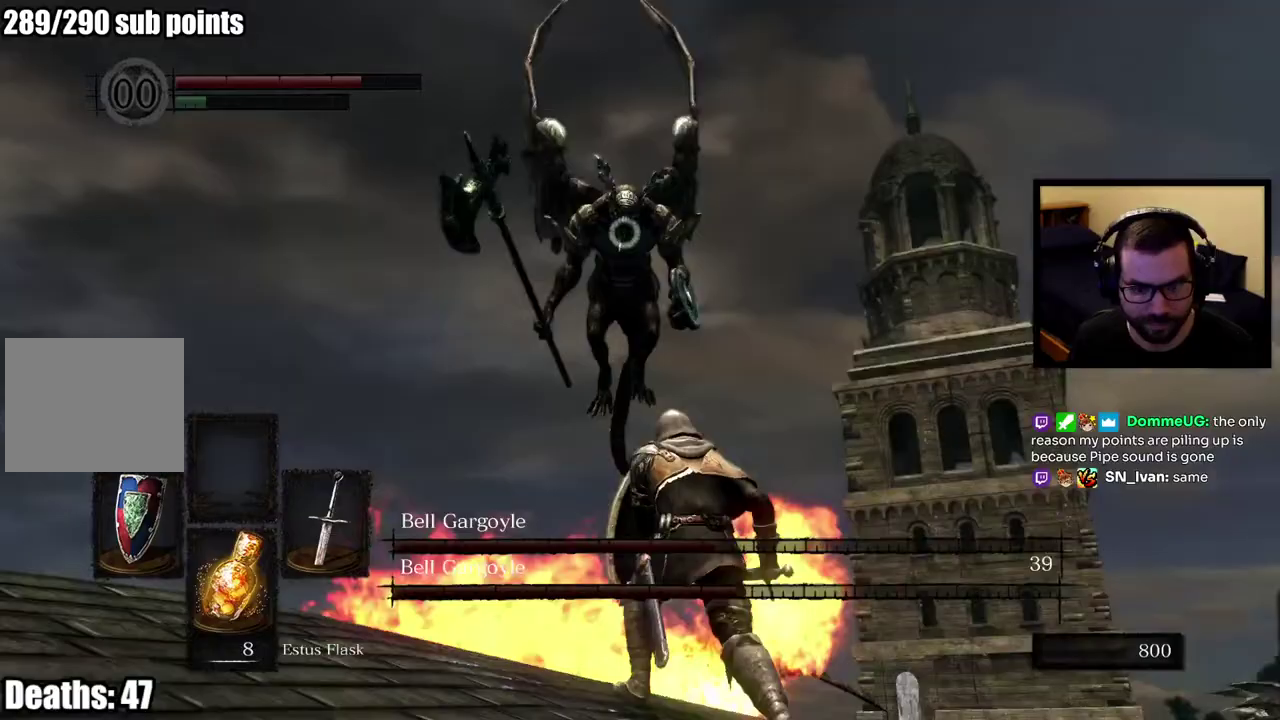
{"buttons": [], "left_stick": "right", "right_stick": "center", "events": [[17, "right_stick", "right"], [117, "right_stick", "center"], [367, "left_stick", "right"]]}
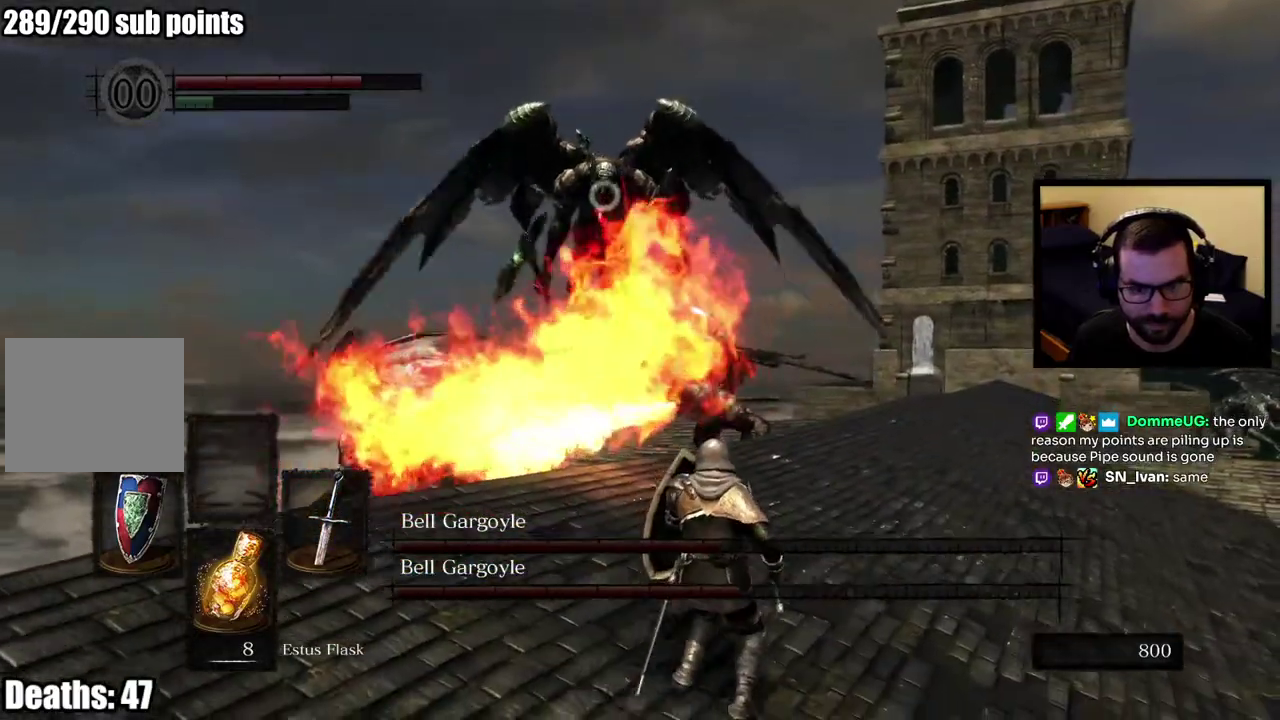
{"buttons": [], "left_stick": "right", "right_stick": "center", "events": []}
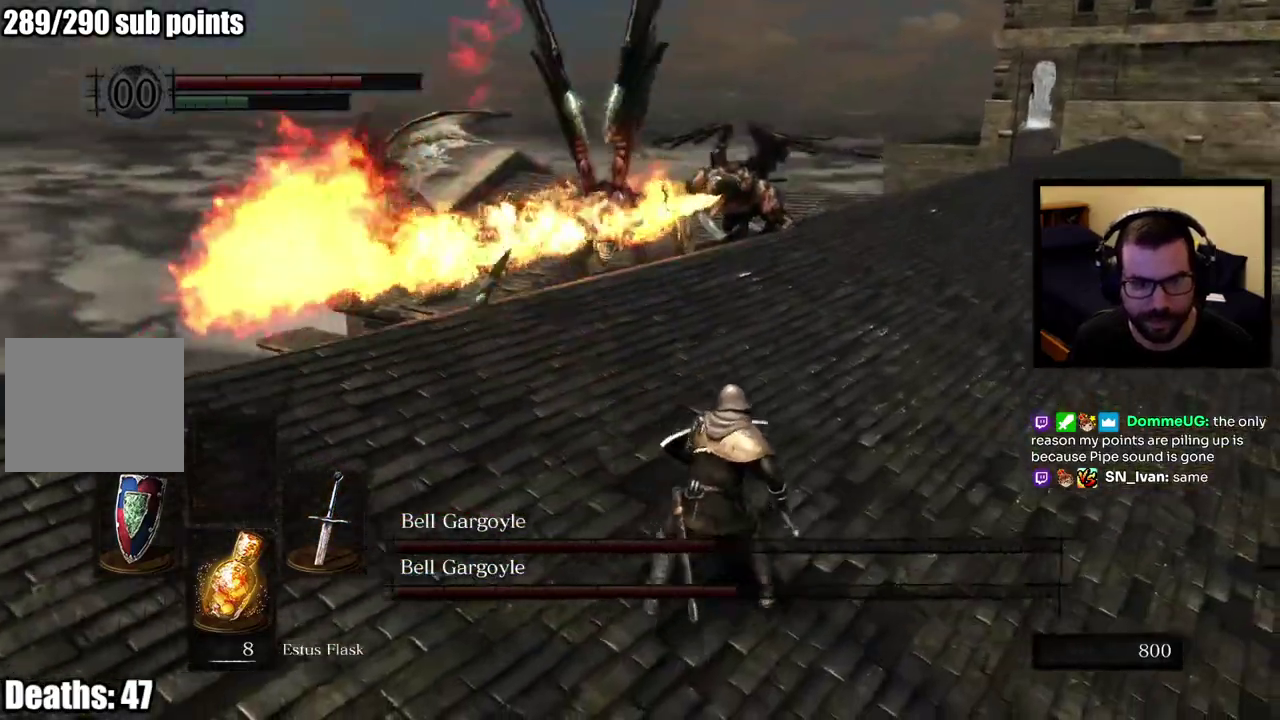
{"buttons": [], "left_stick": "up-right", "right_stick": "center", "events": [[67, "left_stick", "up-right"]]}
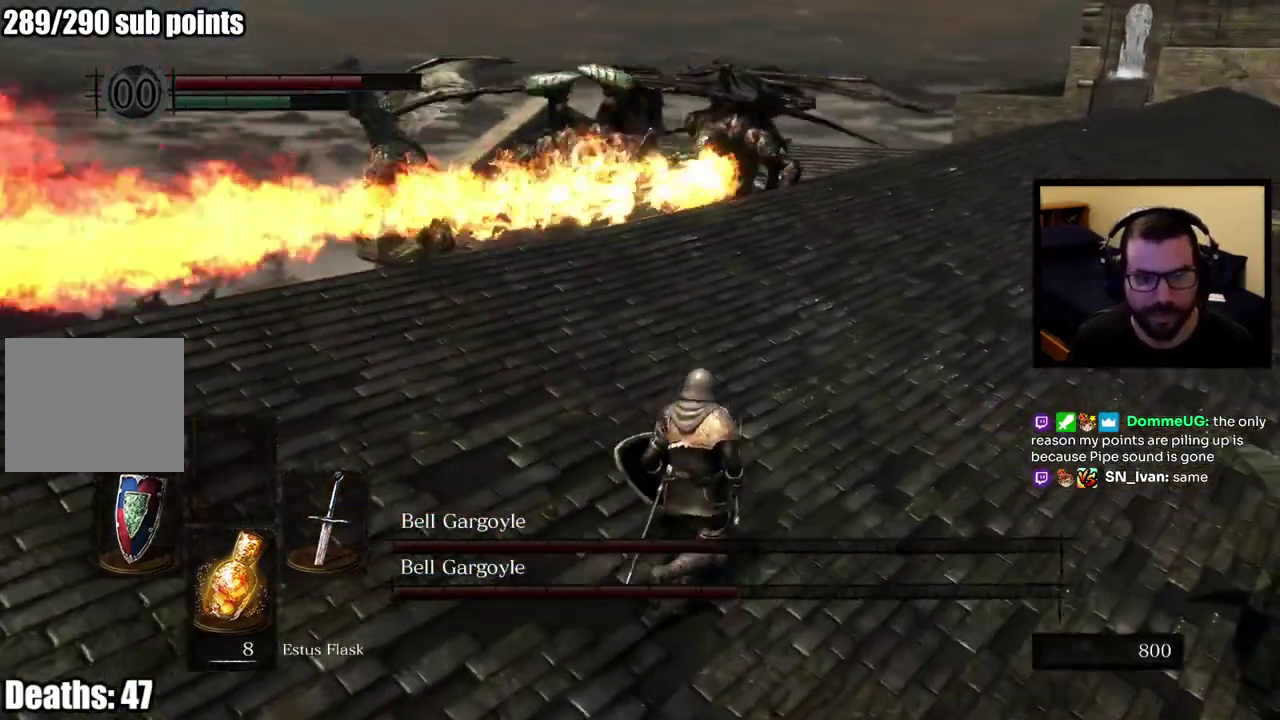
{"buttons": [], "left_stick": "up-right", "right_stick": "center", "events": [[283, "right_stick", "right"], [350, "right_stick", "center"]]}
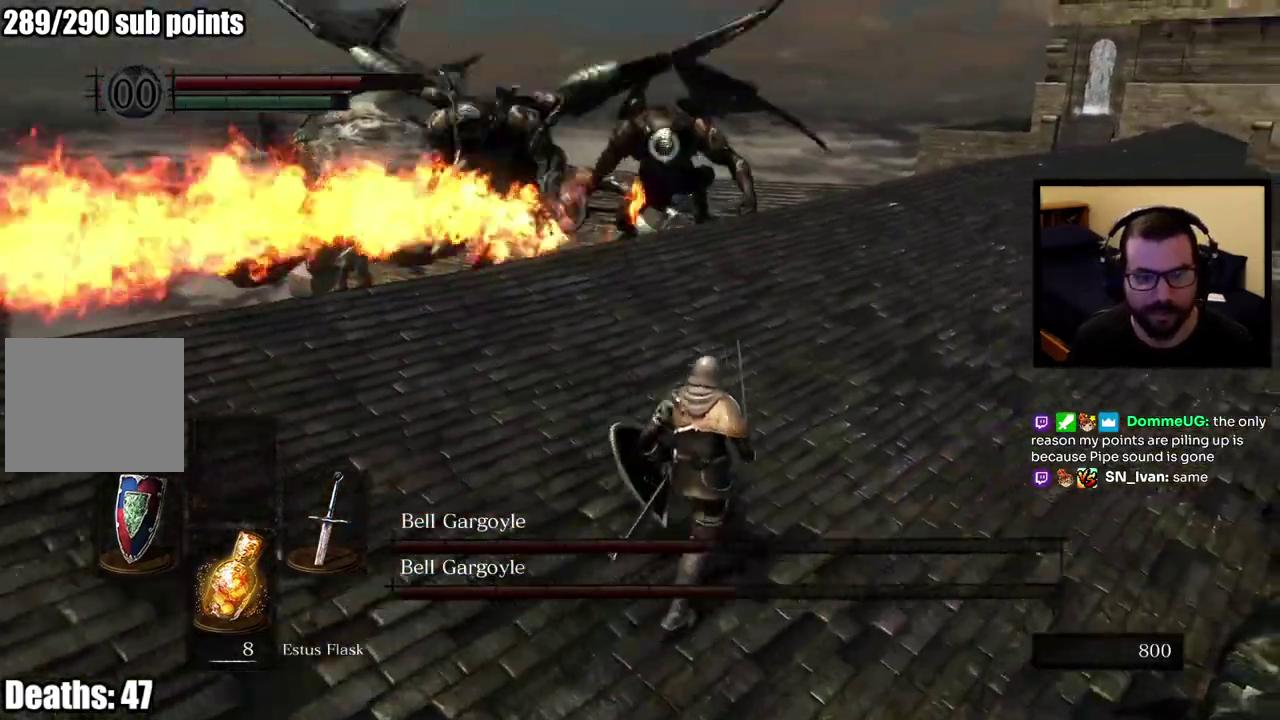
{"buttons": [], "left_stick": "up-right", "right_stick": "center", "events": []}
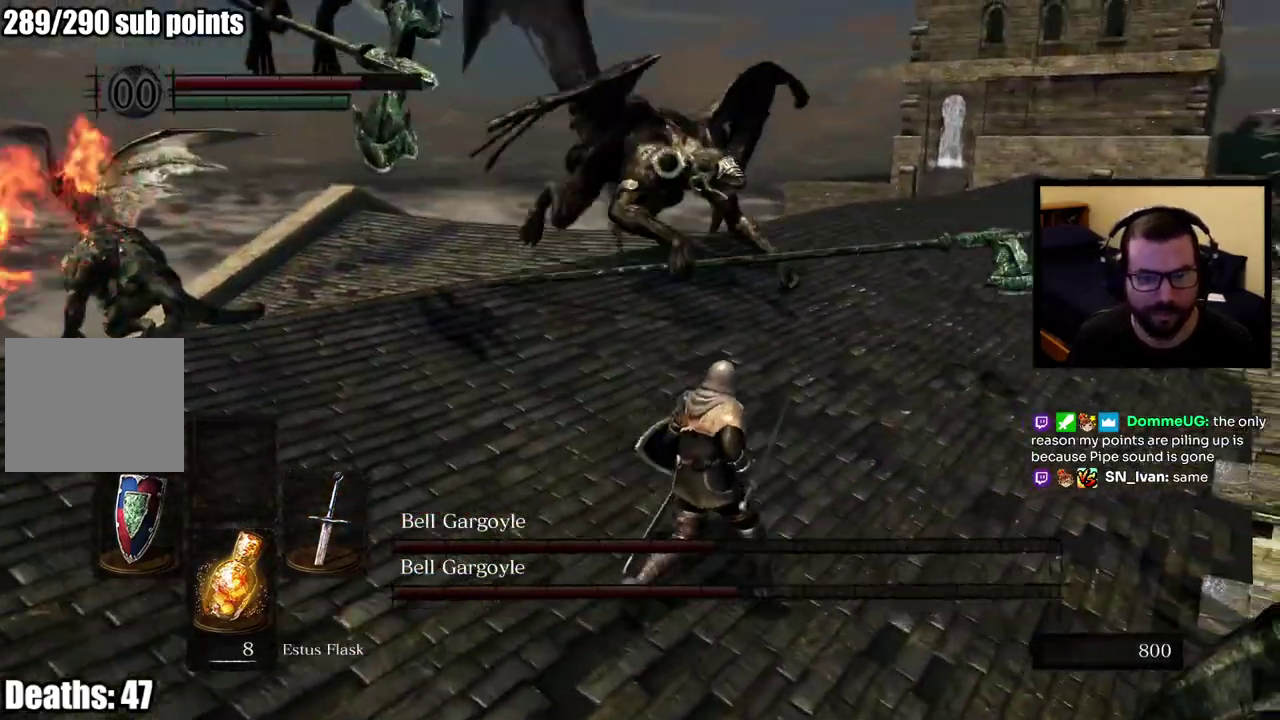
{"buttons": [], "left_stick": "up-right", "right_stick": "center", "events": []}
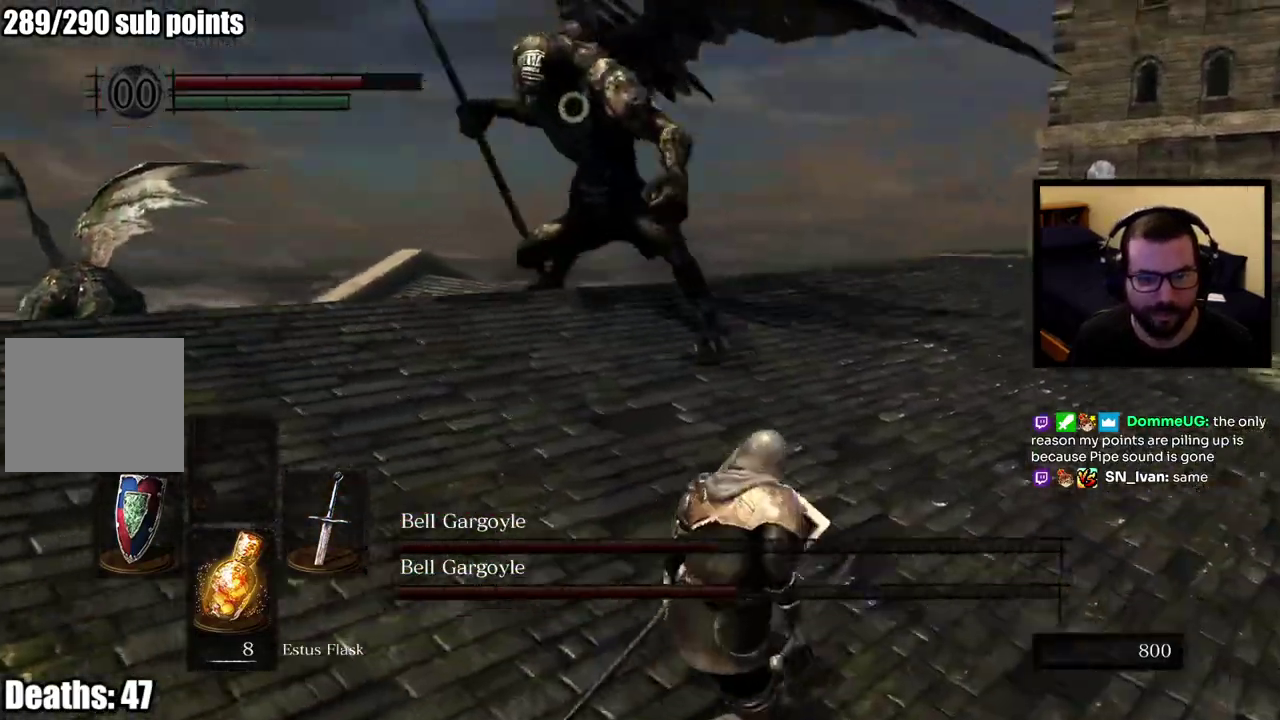
{"buttons": [], "left_stick": "right", "right_stick": "center", "events": [[250, "left_stick", "right"]]}
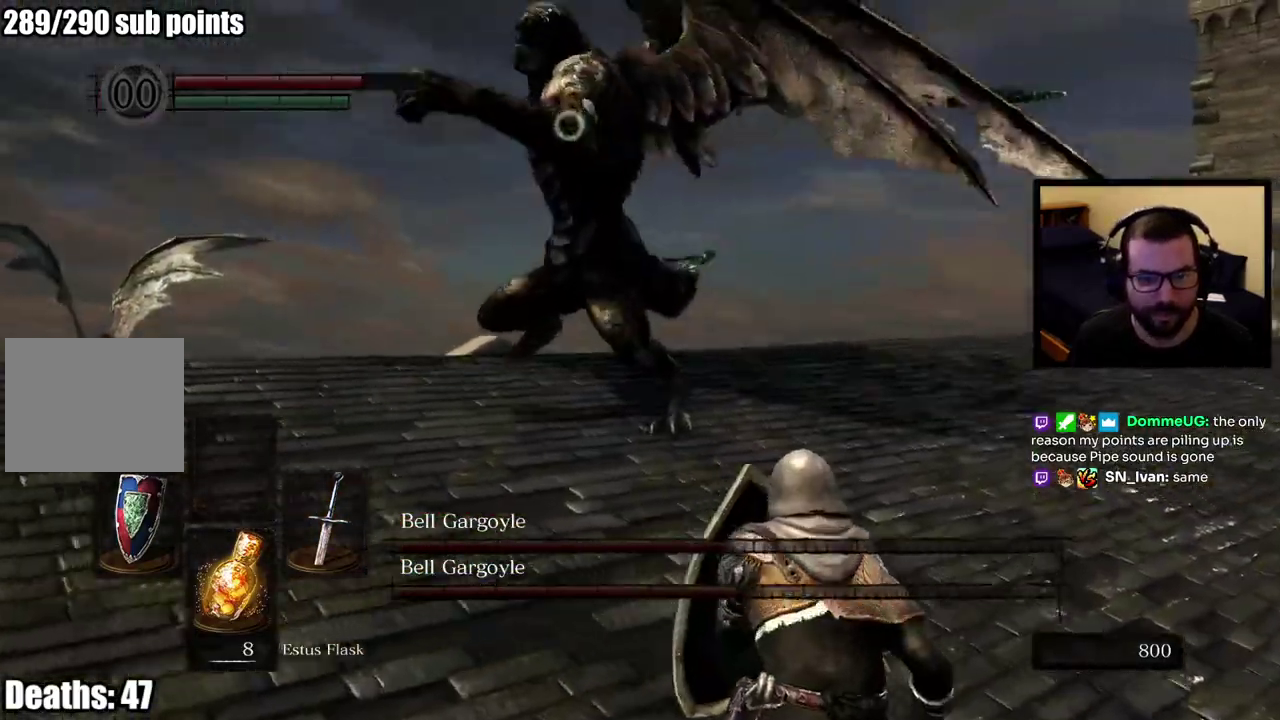
{"buttons": [], "left_stick": "right", "right_stick": "center", "events": [[83, "CIRCLE", "down"], [267, "CIRCLE", "up"]]}
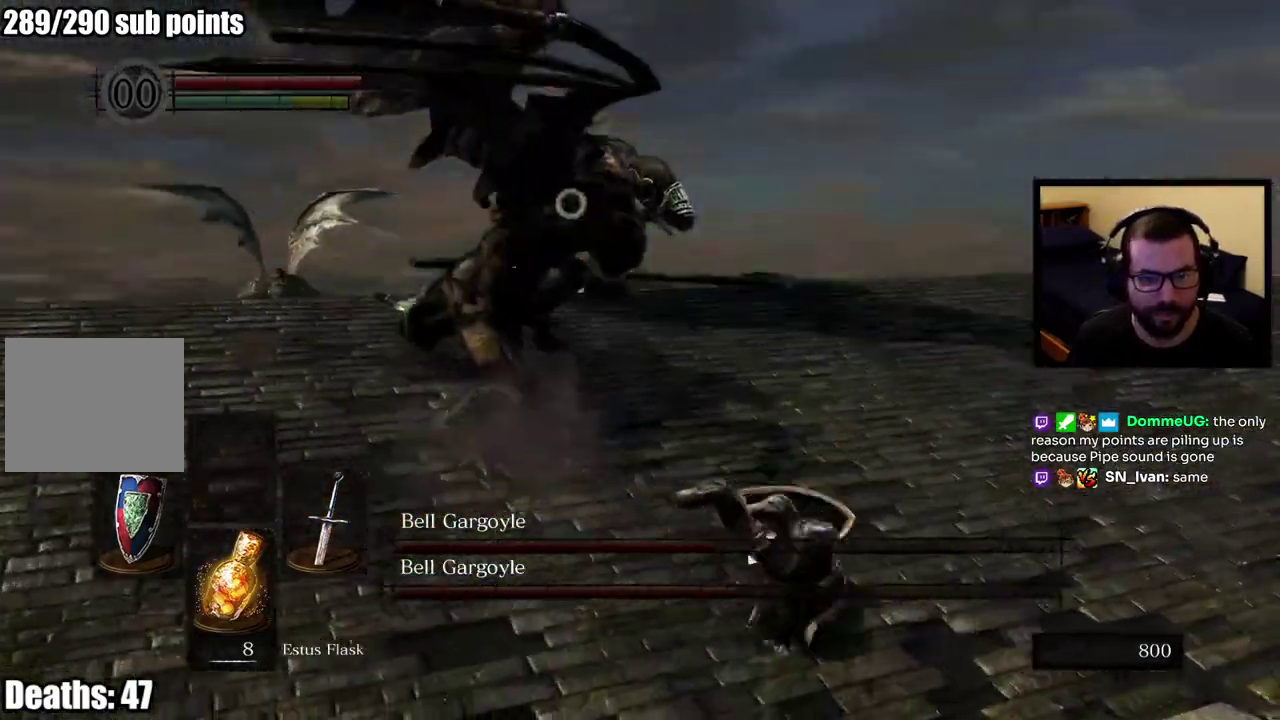
{"buttons": [], "left_stick": "right", "right_stick": "center", "events": [[100, "left_stick", "up-right"], [383, "left_stick", "right"]]}
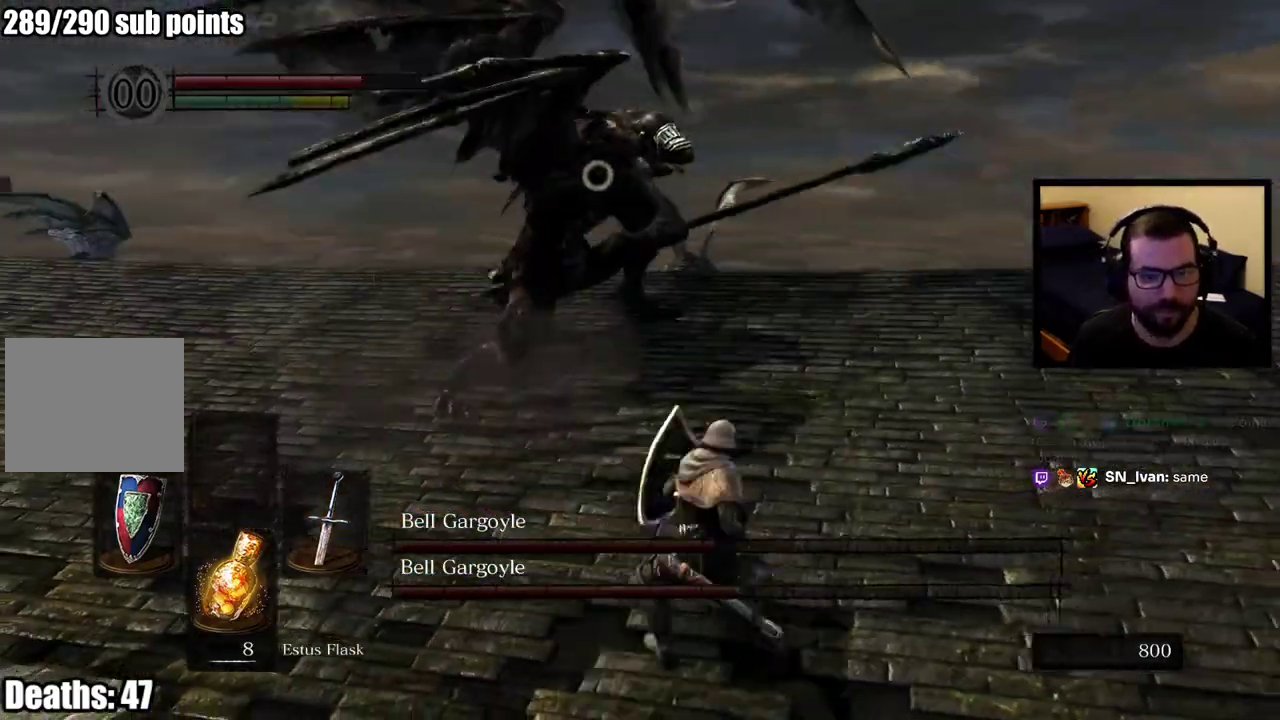
{"buttons": ["CIRCLE"], "left_stick": "right", "right_stick": "center"}
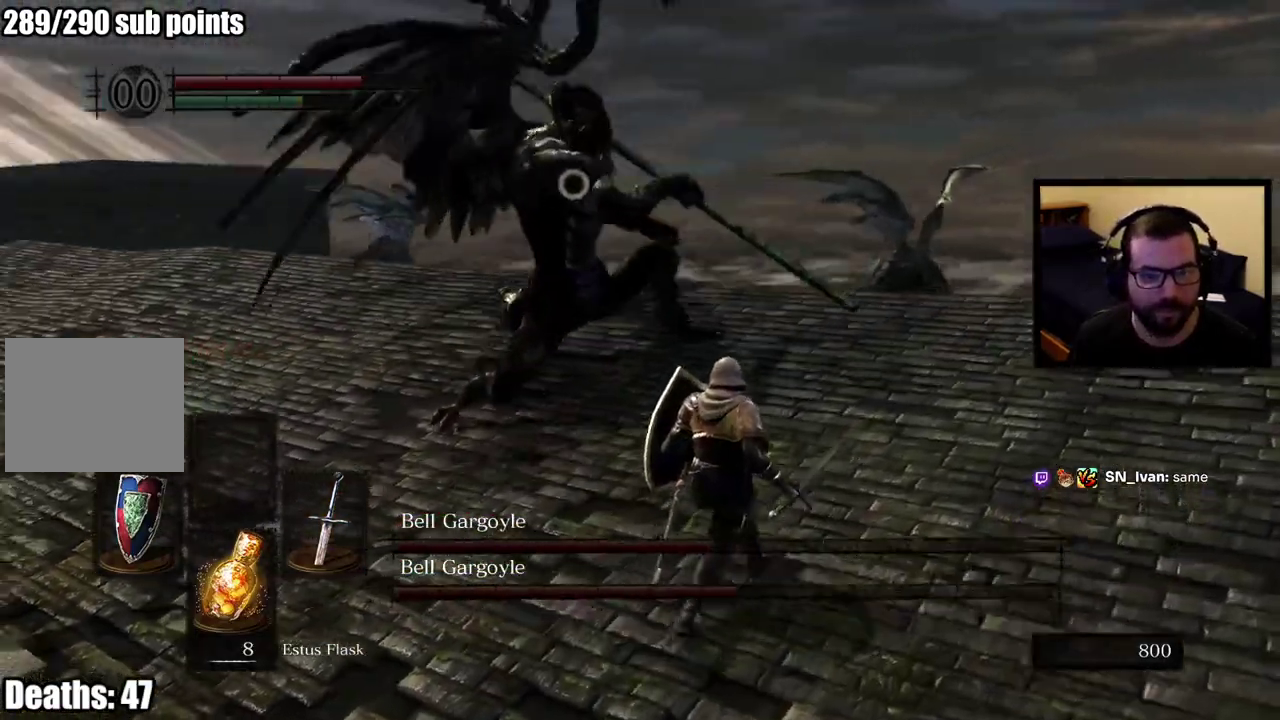
{"buttons": [], "left_stick": "down-right", "right_stick": "center", "events": [[83, "CIRCLE", "up"], [417, "left_stick", "down-right"]]}
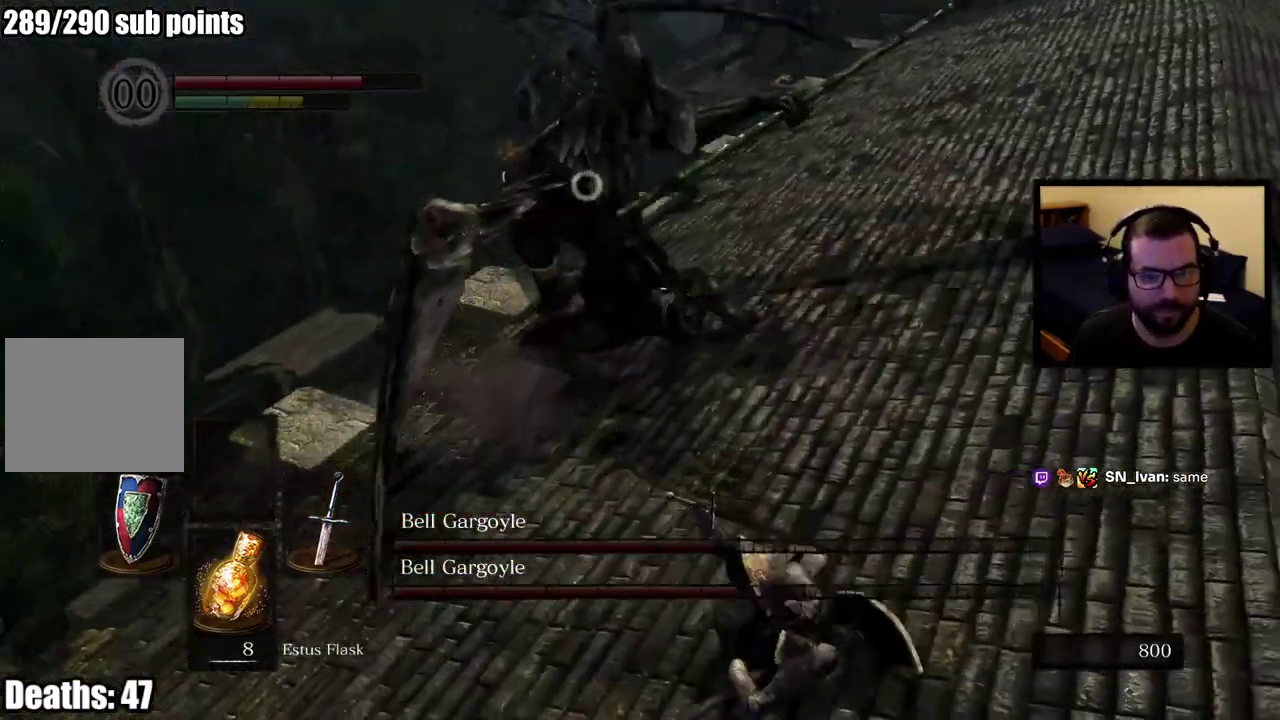
{"buttons": [], "left_stick": "down", "right_stick": "center", "events": [[50, "left_stick", "down"], [167, "left_stick", "down-left"], [300, "left_stick", "down"]]}
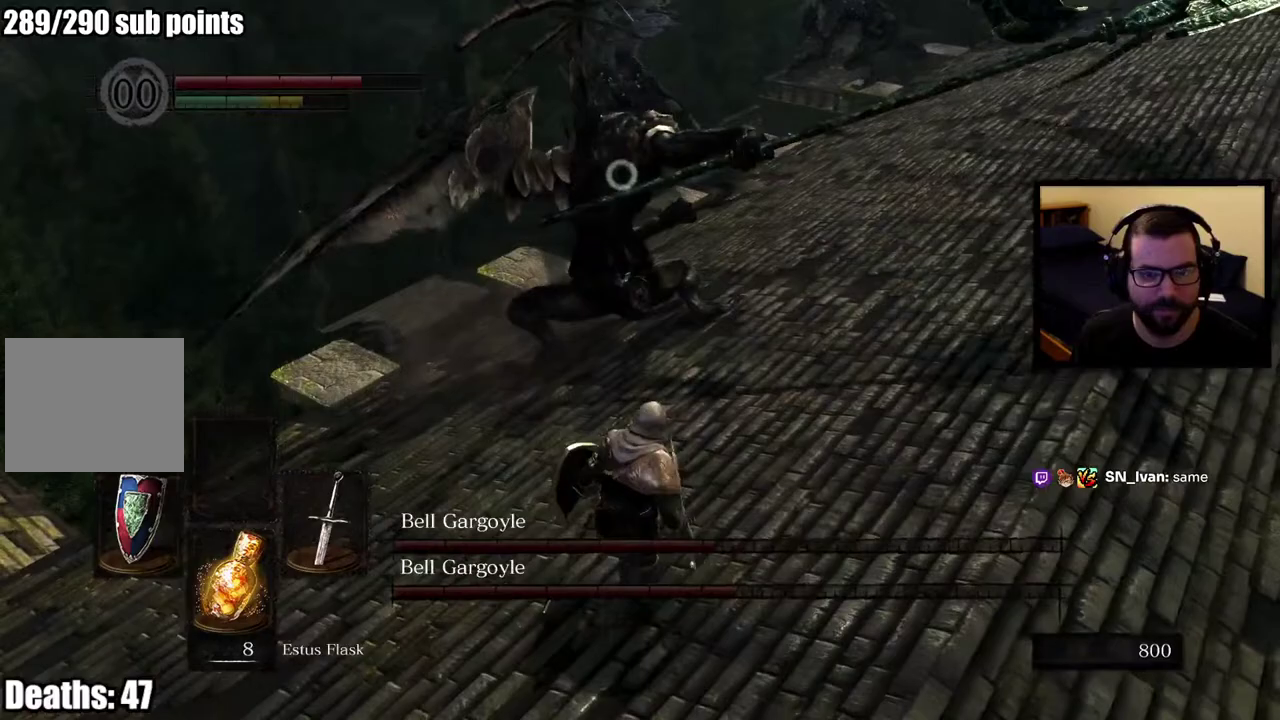
{"buttons": [], "left_stick": "down", "right_stick": "center", "events": []}
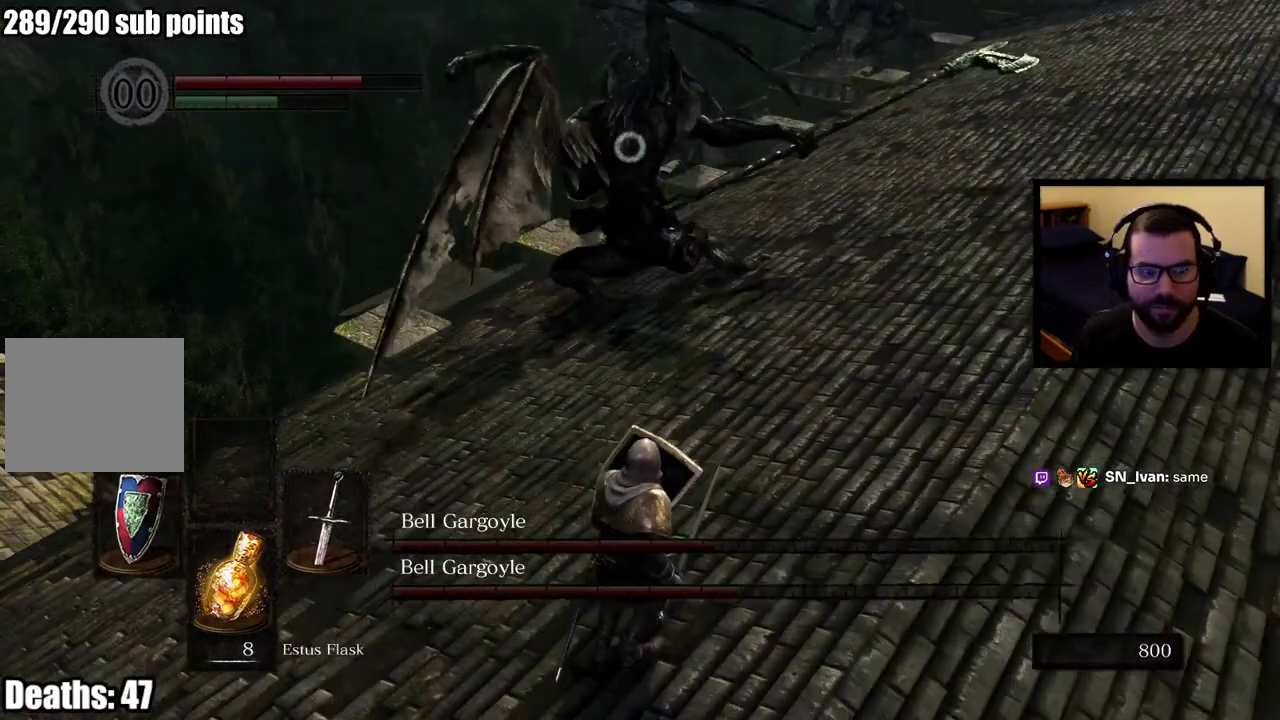
{"buttons": [], "left_stick": "down", "right_stick": "center", "events": []}
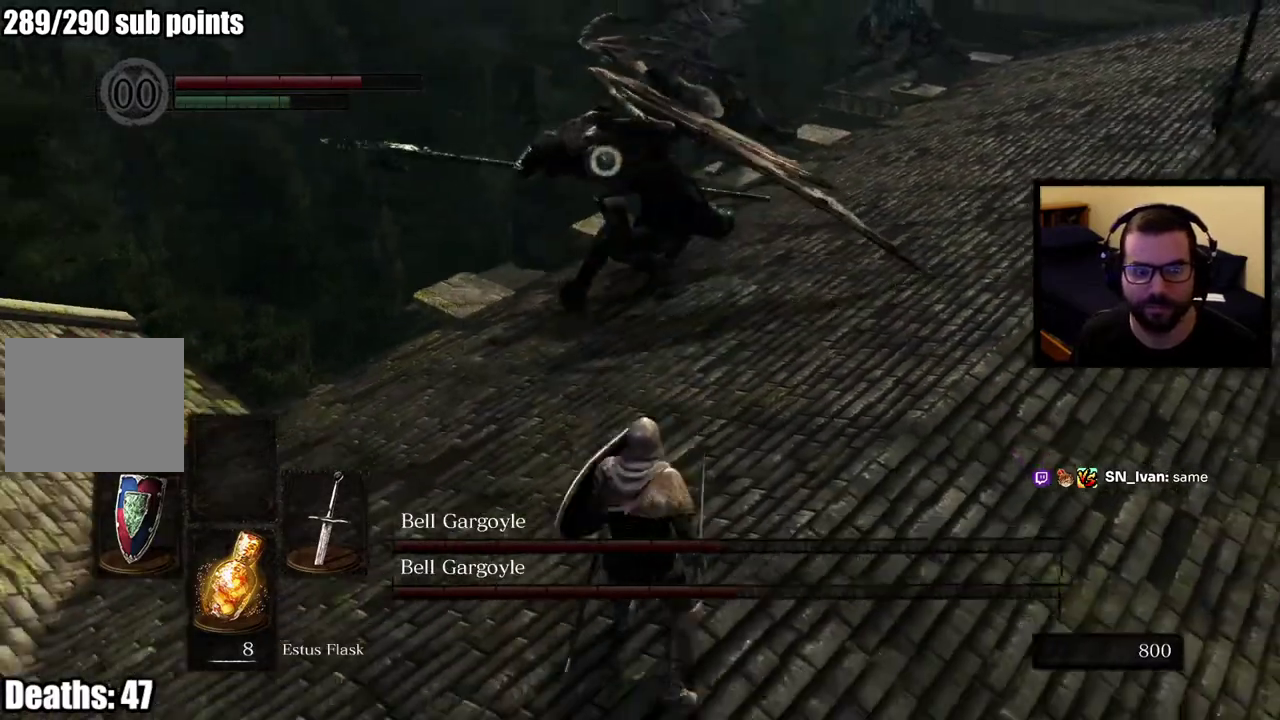
{"buttons": [], "left_stick": "down", "right_stick": "center", "events": [[117, "right_stick", "right"], [200, "right_stick", "center"]]}
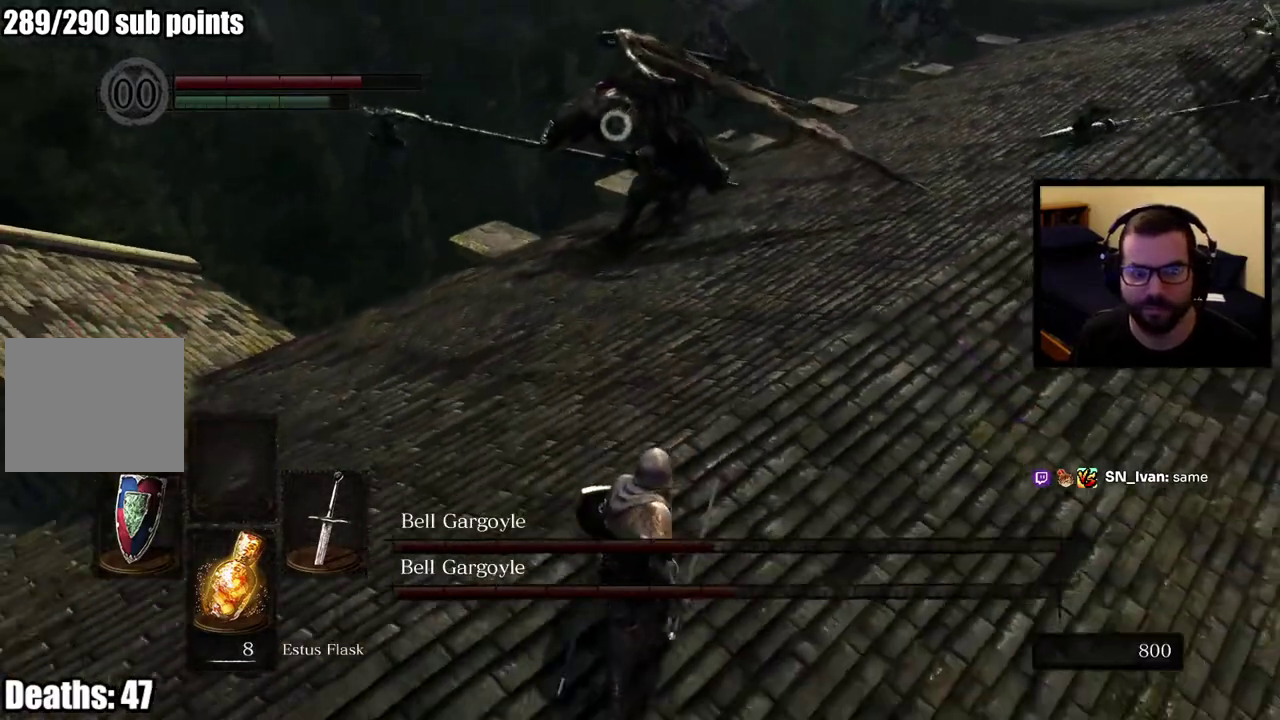
{"buttons": [], "left_stick": "down", "right_stick": "center", "events": []}
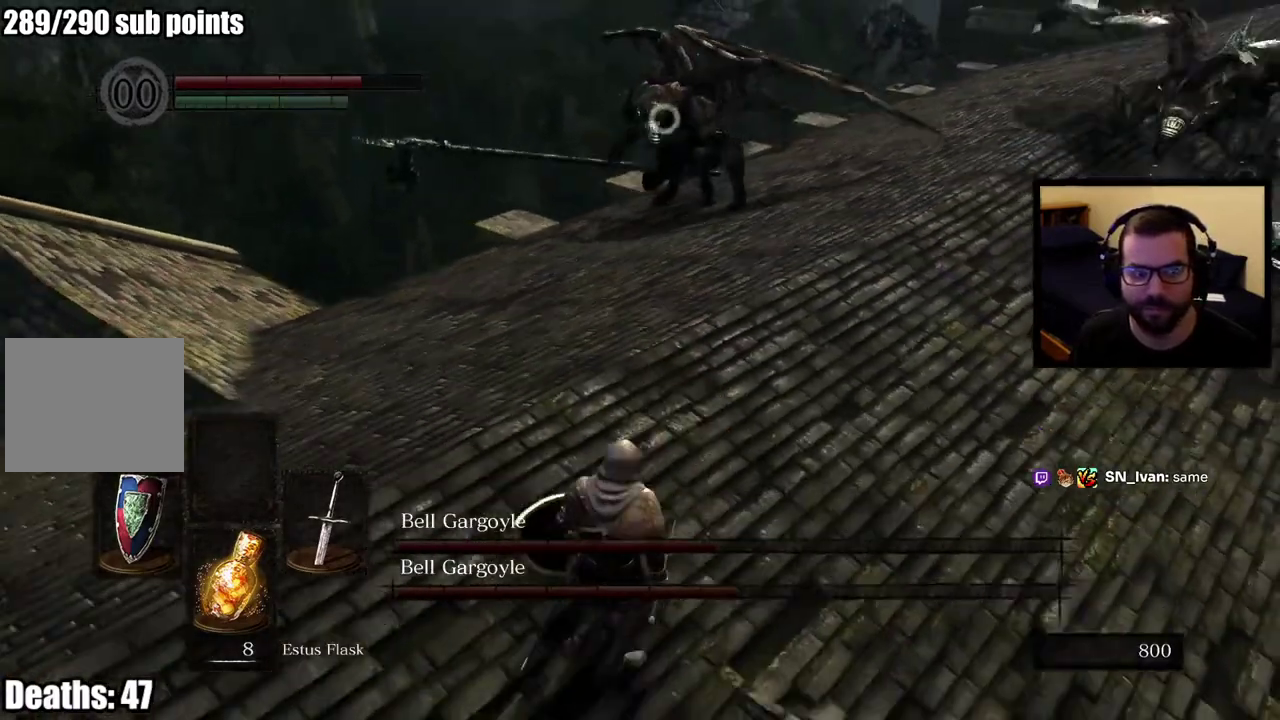
{"buttons": [], "left_stick": "down", "right_stick": "center", "events": [[117, "right_stick", "right"], [233, "right_stick", "center"]]}